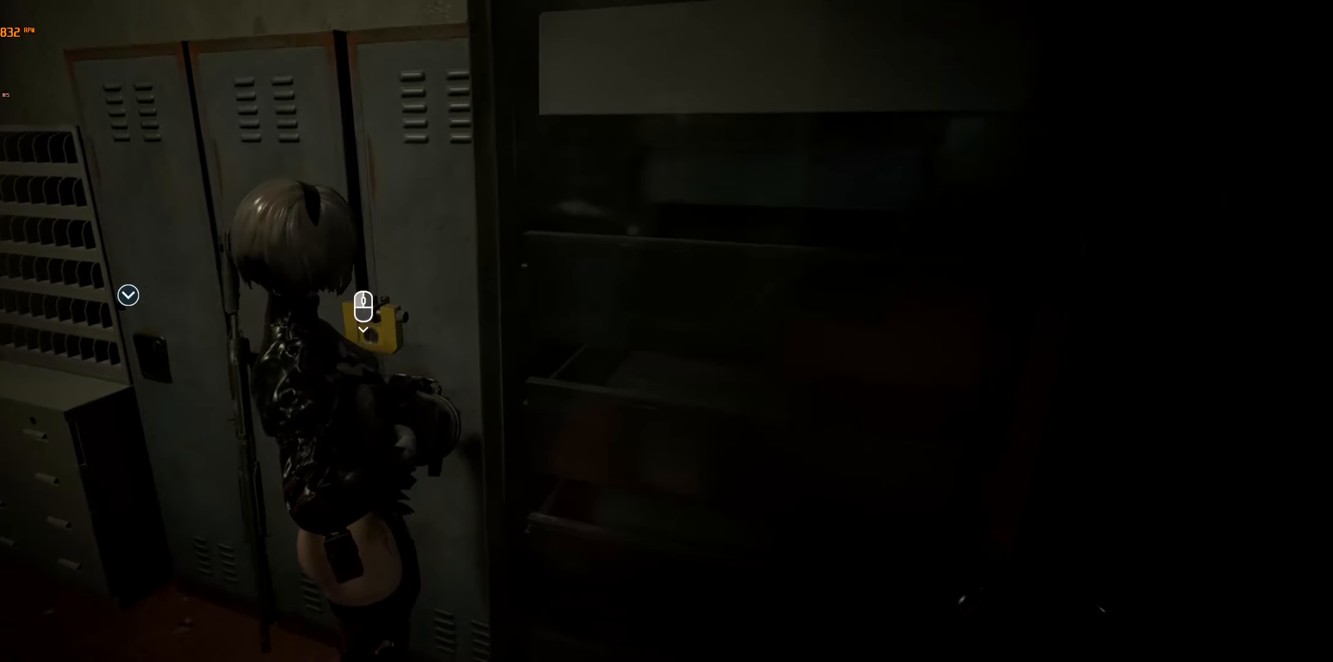
Gameplay with a controller (Xbox layout); each line is a JSON object with the inputs held at the frame after it. "events" lists button and stick changes between this image and that frame as [ms after this image, input, new state], when the widget could be followed in between. Not read: DPAD_DOWN DPAD_LEFT DPAD_RIGHT DPAD_UP L3 R3 TOUCHPAD other_buttons right_stick.
{"buttons": [], "left_stick": "center", "events": [[150, "A", "down"], [284, "A", "up"]]}
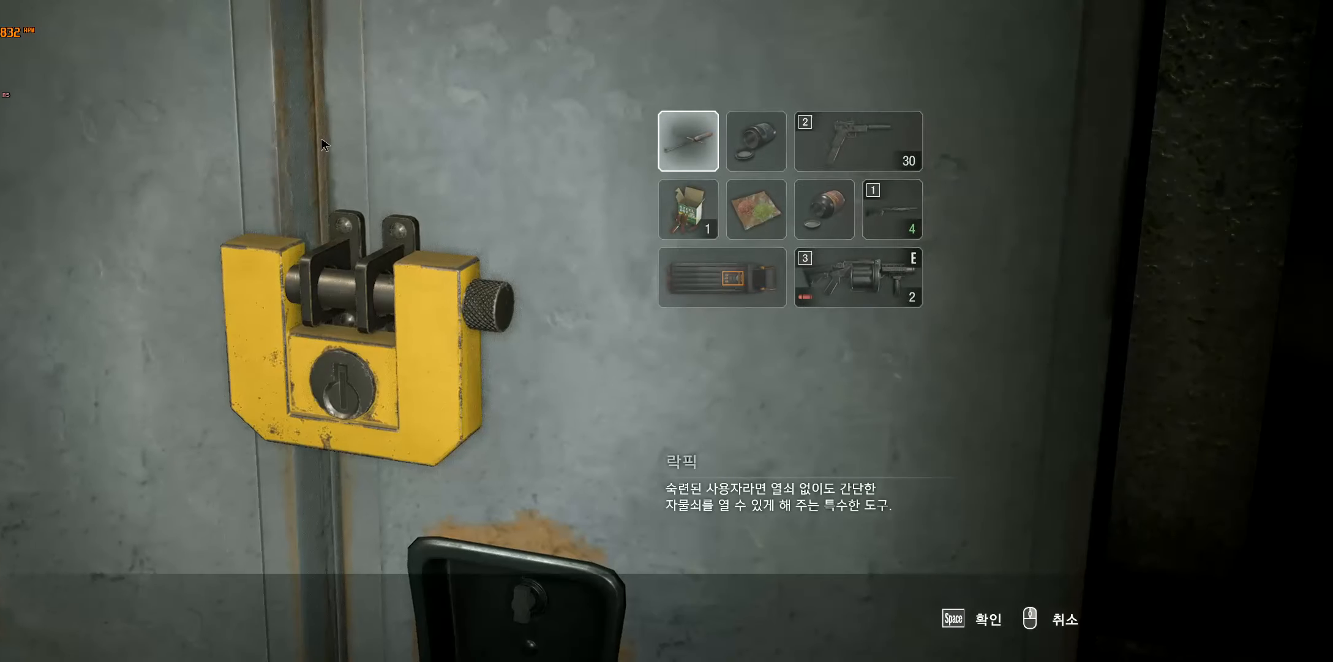
{"buttons": [], "left_stick": "center", "events": [[234, "A", "down"], [367, "A", "up"]]}
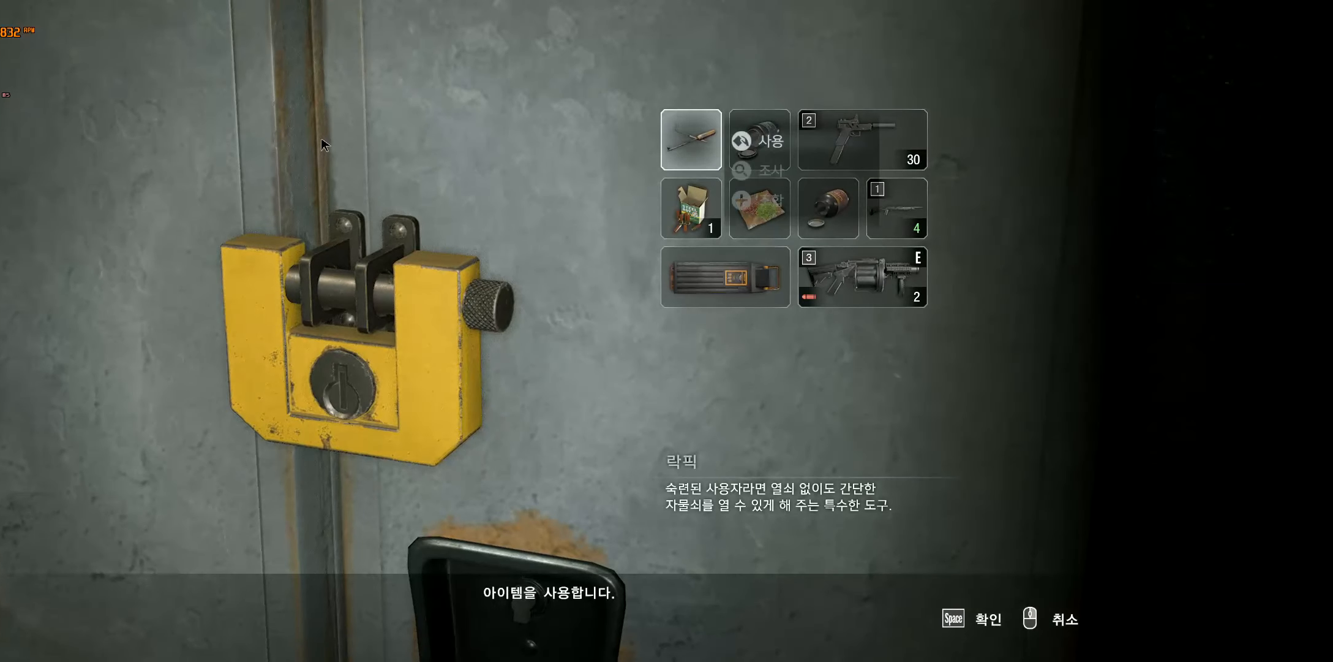
{"buttons": [], "left_stick": "center", "events": [[234, "A", "down"], [334, "A", "up"]]}
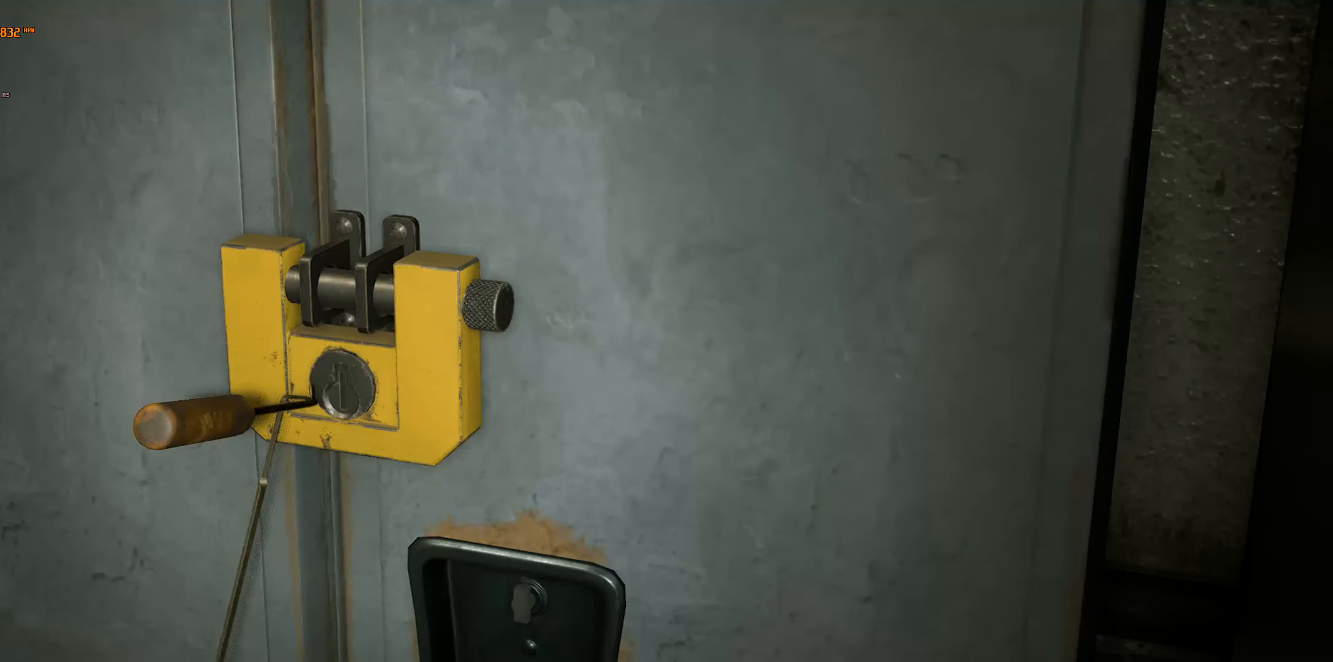
{"buttons": [], "left_stick": "center", "events": []}
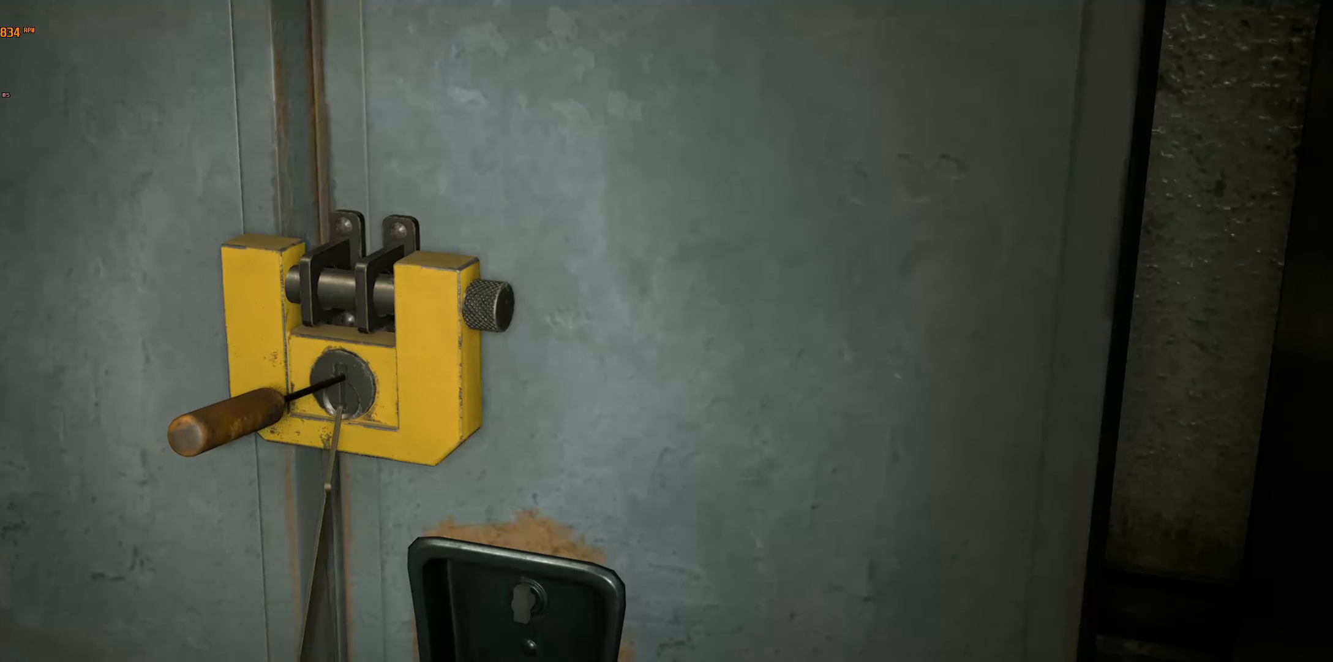
{"buttons": [], "left_stick": "center", "events": []}
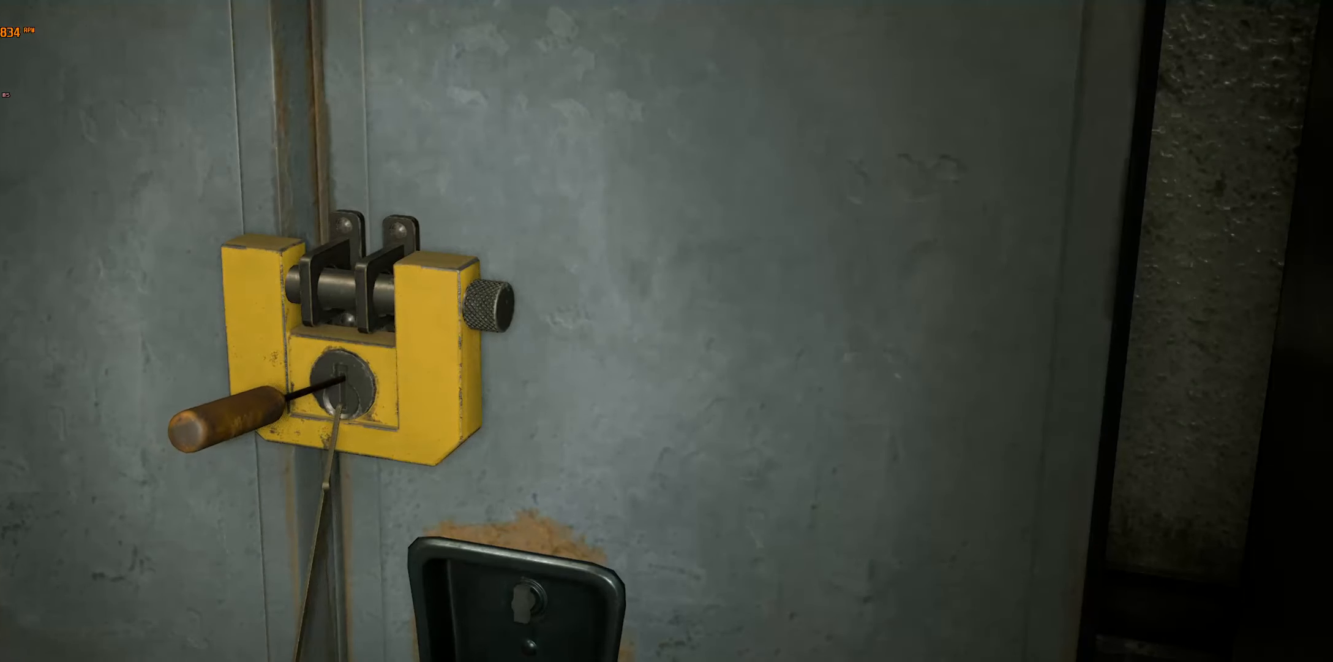
{"buttons": [], "left_stick": "center", "events": []}
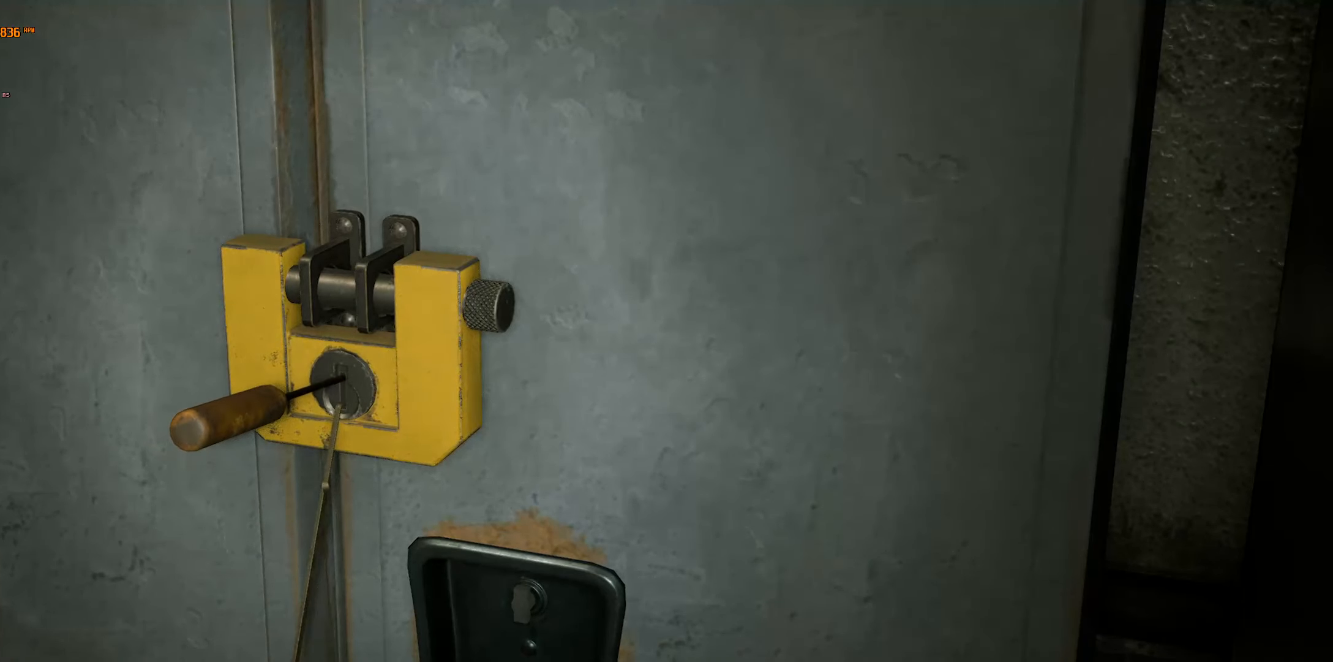
{"buttons": [], "left_stick": "center", "events": []}
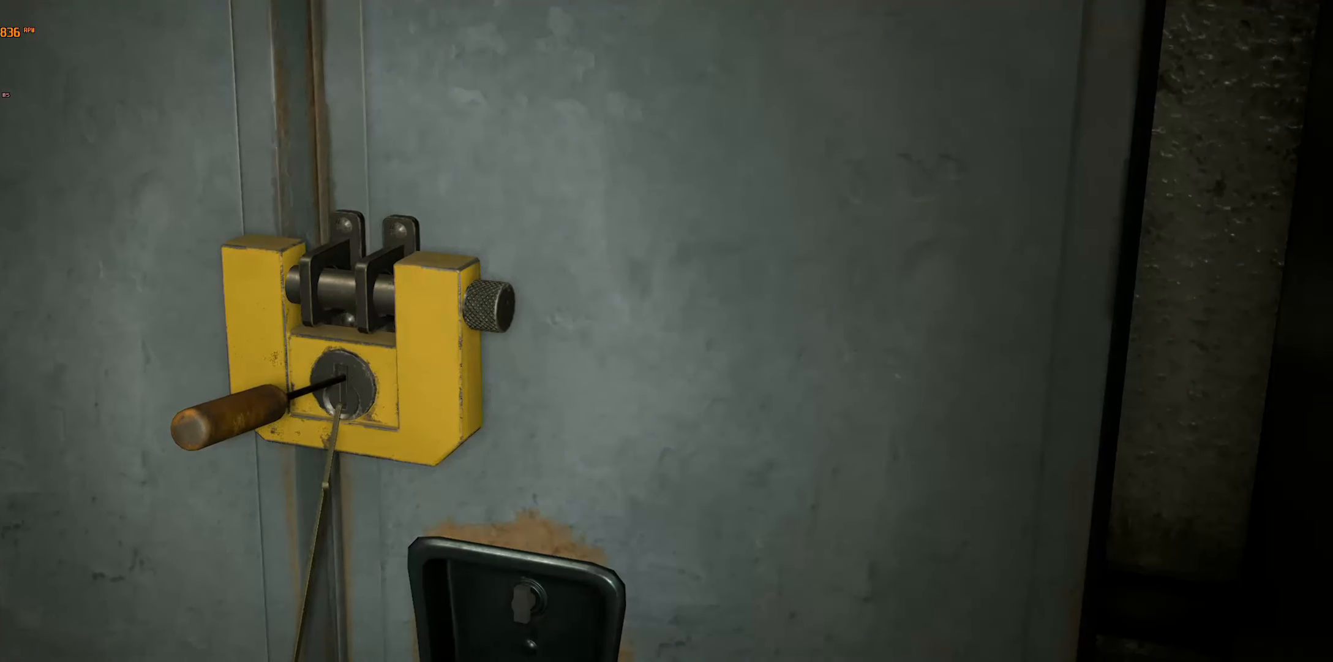
{"buttons": [], "left_stick": "center", "events": []}
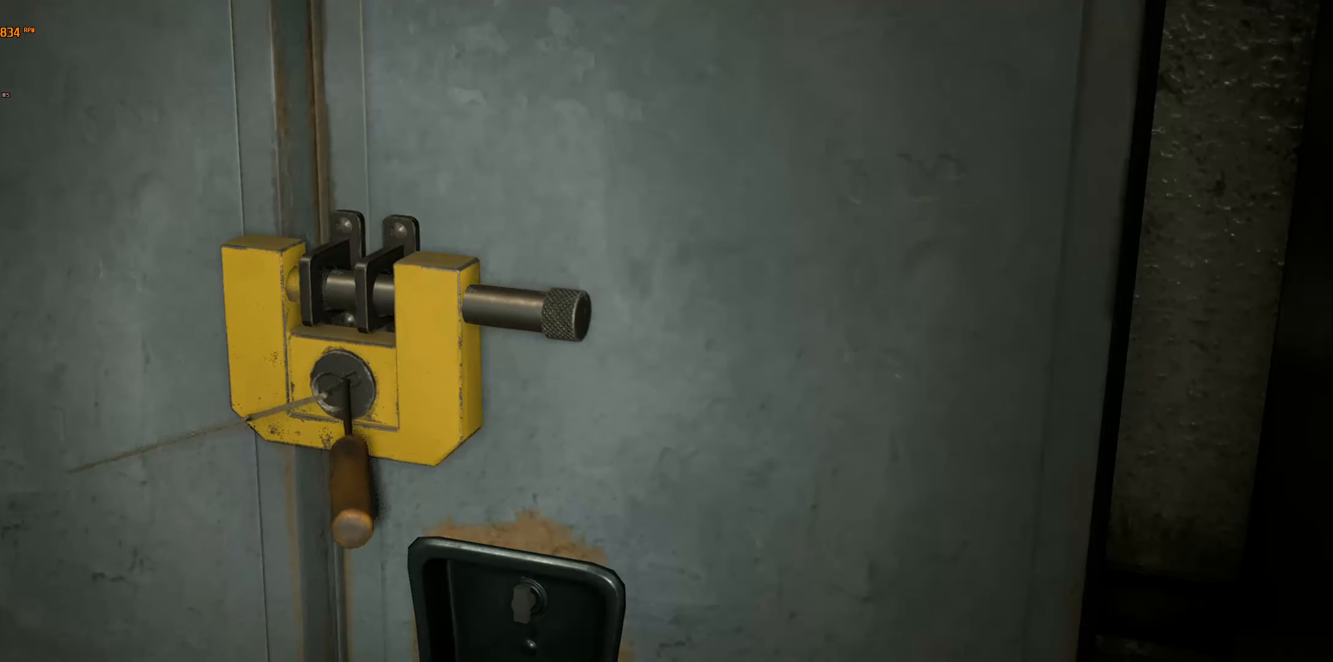
{"buttons": [], "left_stick": "center", "events": []}